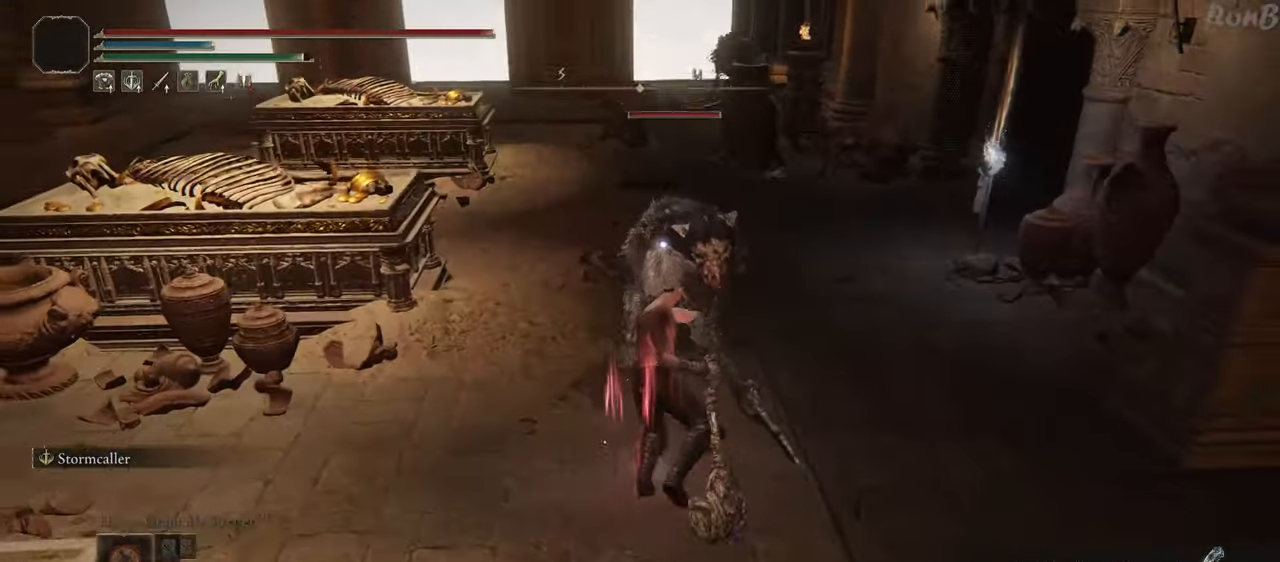
Gameplay with a controller (PlayStation layout); each line is a JSON object with the inputs held at the frame after it. "events" lists button and stick changes between this image and that frame as [ms after this image, input, new state], when the widget could be followed in between.
{"buttons": [], "left_stick": "up", "right_stick": "center", "events": [[83, "R1", "up"], [417, "R2", "down"], [500, "R2", "up"]]}
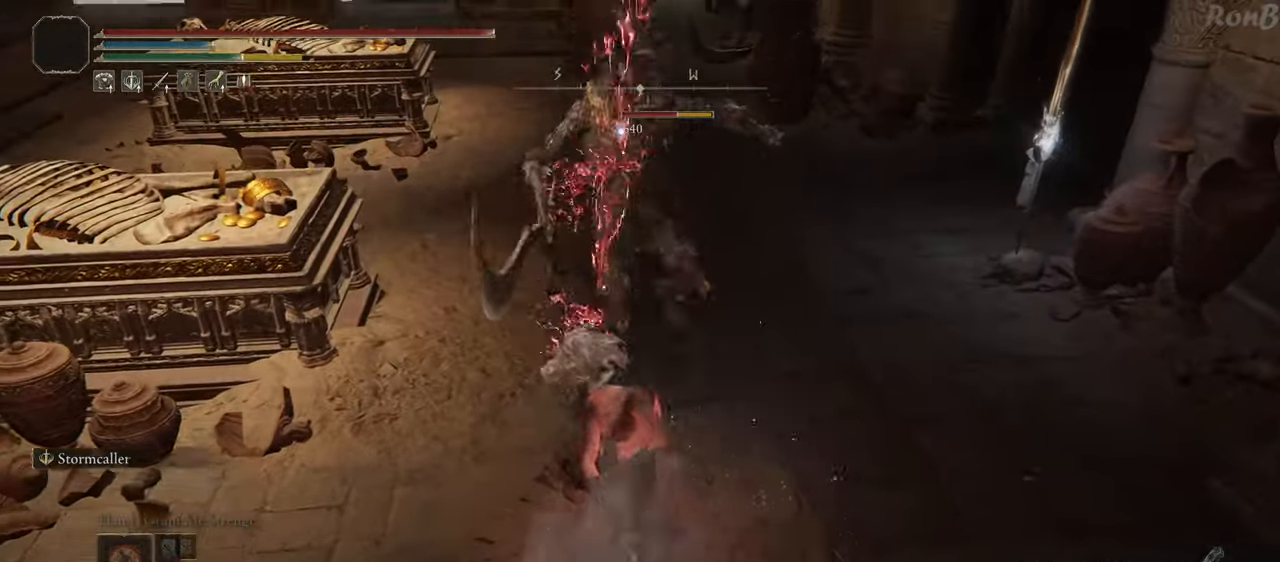
{"buttons": [], "left_stick": "up", "right_stick": "center", "events": []}
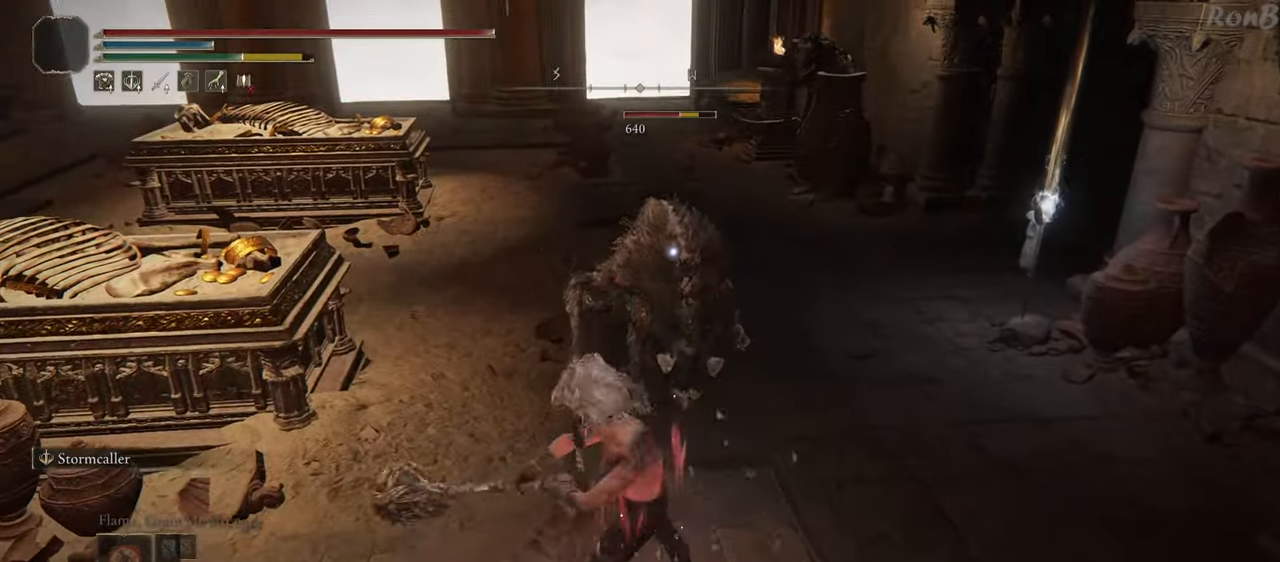
{"buttons": [], "left_stick": "up", "right_stick": "center", "events": []}
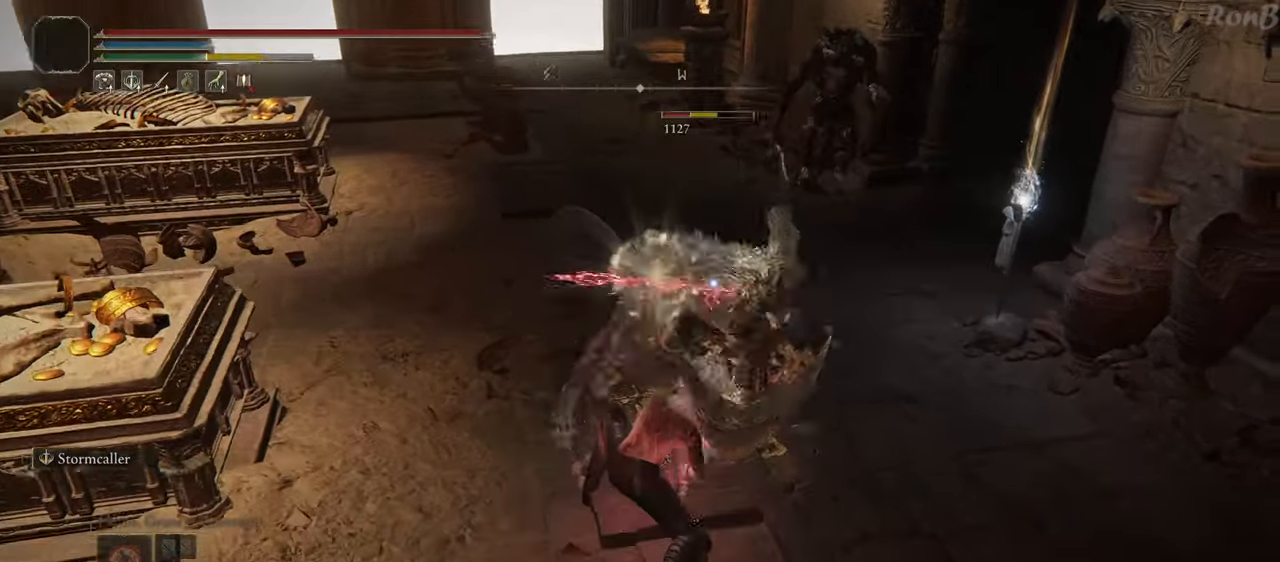
{"buttons": [], "left_stick": "up", "right_stick": "center", "events": [[100, "R2", "down"], [217, "R2", "up"]]}
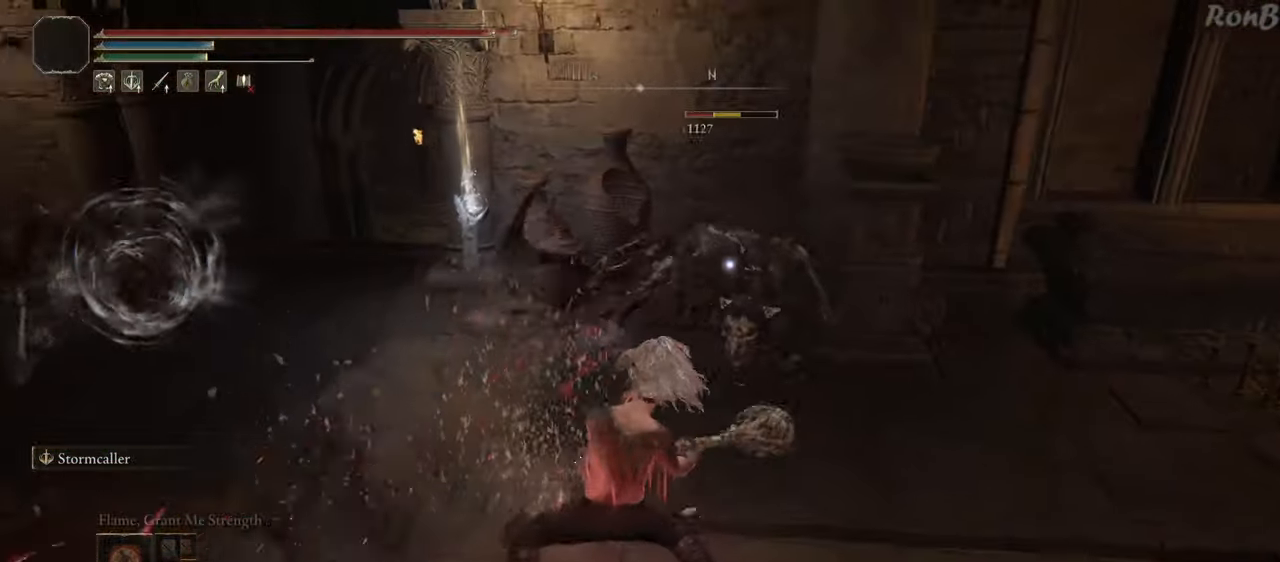
{"buttons": [], "left_stick": "up", "right_stick": "center", "events": []}
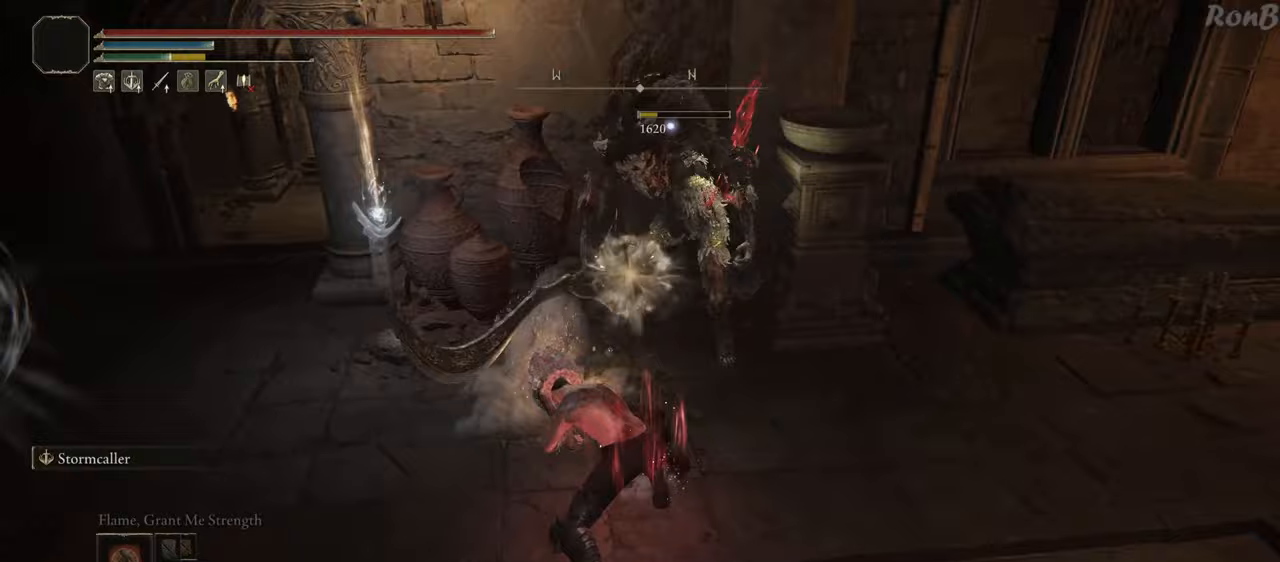
{"buttons": [], "left_stick": "up-right", "right_stick": "center", "events": [[33, "left_stick", "up-right"], [150, "left_stick", "right"], [467, "left_stick", "up-right"]]}
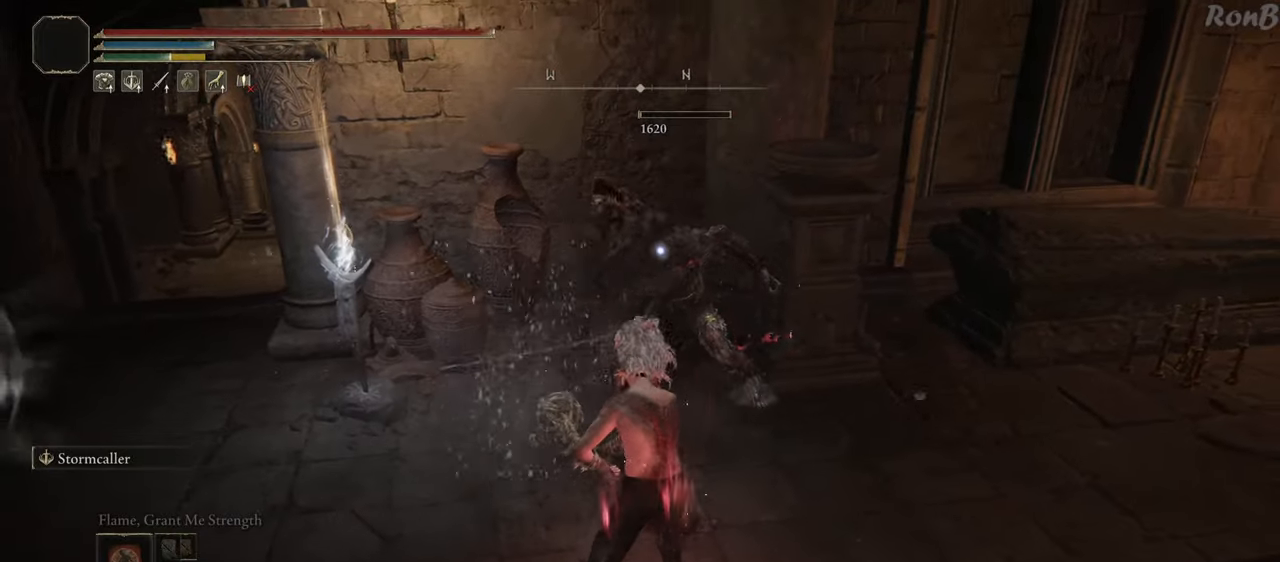
{"buttons": ["R2"], "left_stick": "up", "right_stick": "center", "events": [[183, "left_stick", "up"], [317, "L1", "down"], [433, "L1", "up"], [500, "R2", "down"]]}
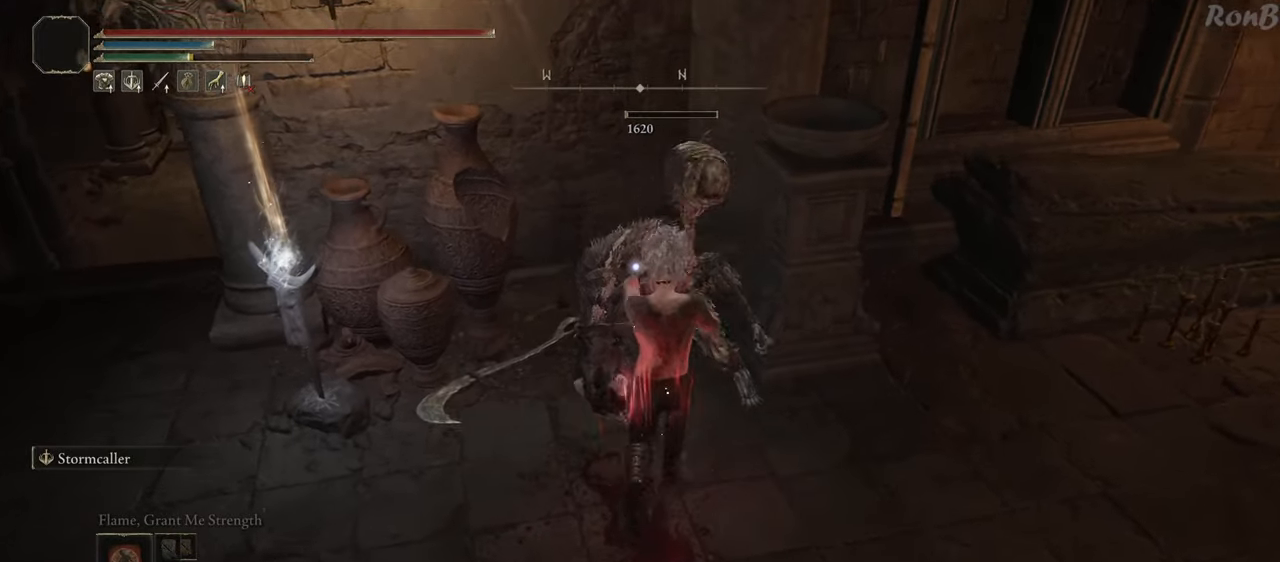
{"buttons": [], "left_stick": "center", "right_stick": "center", "events": [[217, "R2", "up"], [400, "R3", "down"], [433, "left_stick", "center"], [500, "R3", "up"]]}
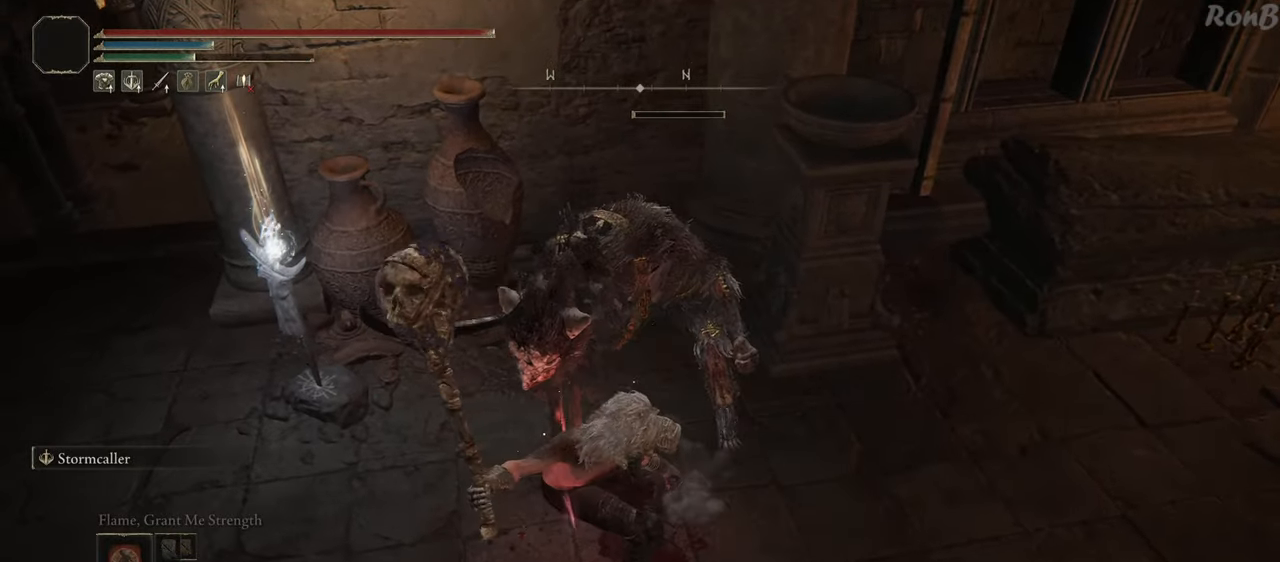
{"buttons": [], "left_stick": "center", "right_stick": "center", "events": [[17, "right_stick", "left"], [350, "right_stick", "center"]]}
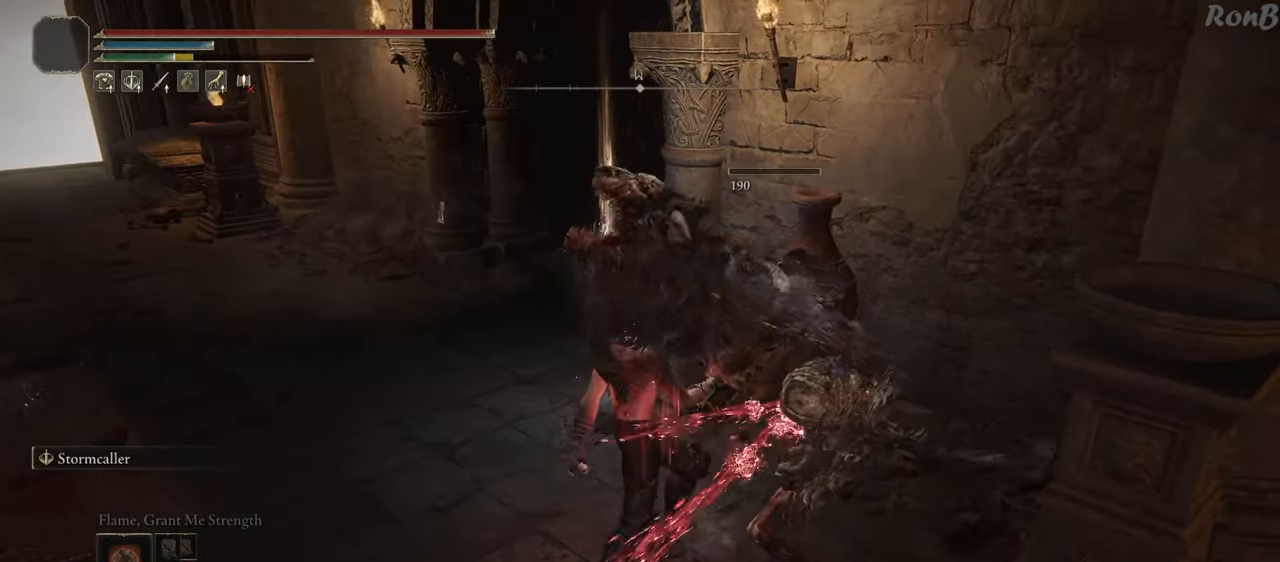
{"buttons": [], "left_stick": "down", "right_stick": "center", "events": [[200, "left_stick", "down"], [233, "right_stick", "up-left"], [467, "right_stick", "center"]]}
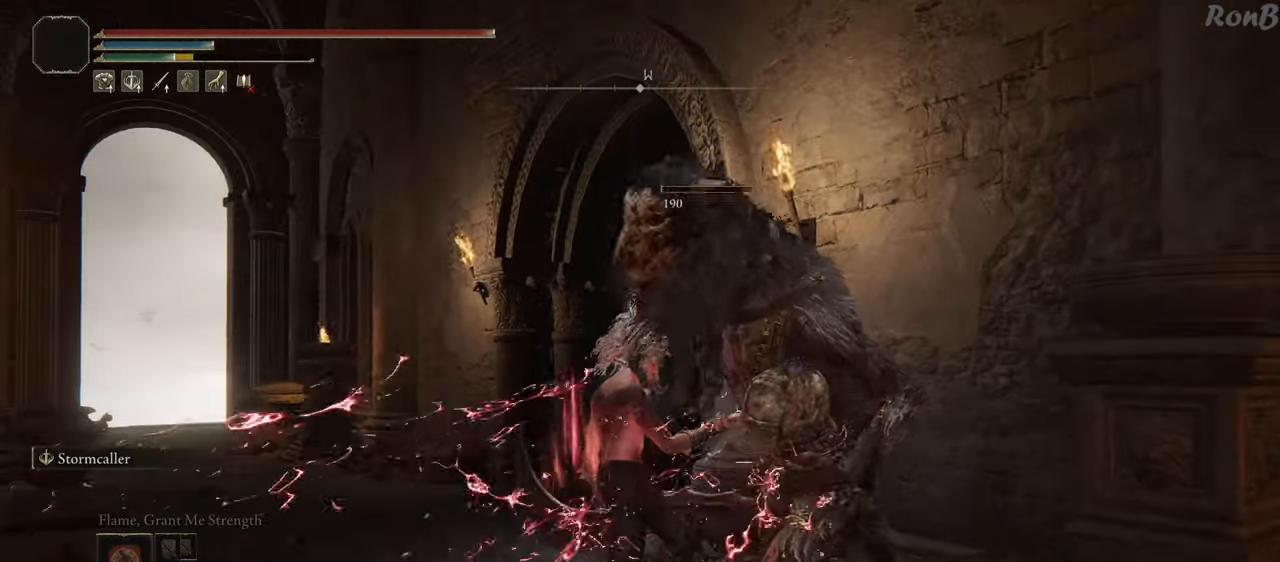
{"buttons": [], "left_stick": "center", "right_stick": "center", "events": [[50, "left_stick", "down-left"], [217, "left_stick", "center"]]}
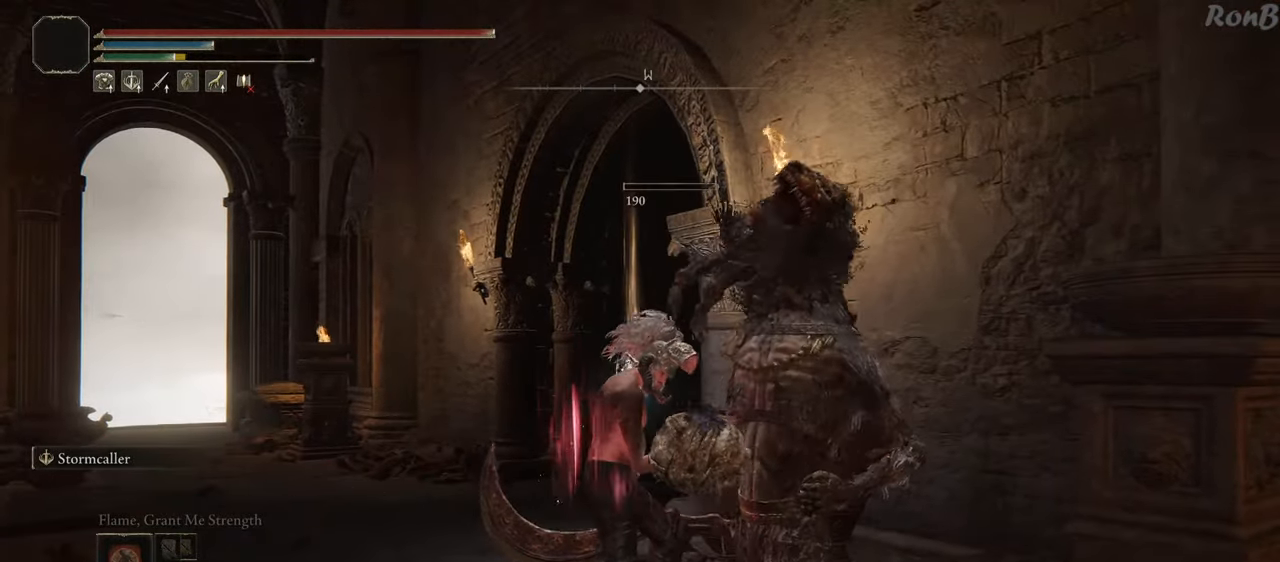
{"buttons": [], "left_stick": "center", "right_stick": "down-left", "events": [[167, "right_stick", "down"], [417, "right_stick", "down-left"]]}
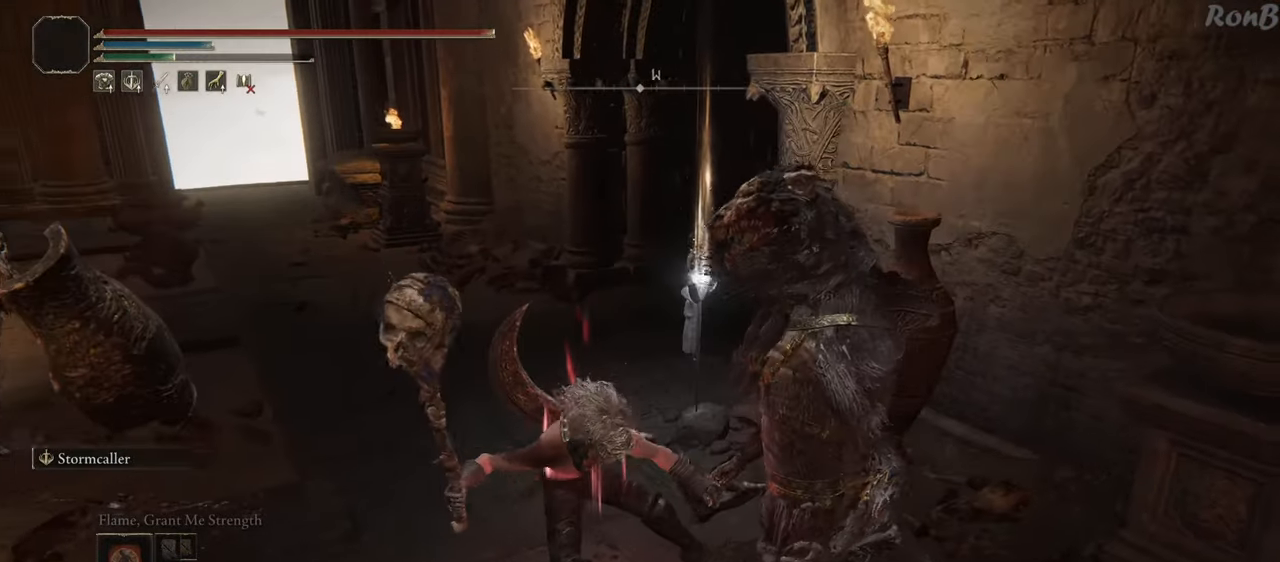
{"buttons": [], "left_stick": "center", "right_stick": "down-left", "events": [[117, "right_stick", "left"], [417, "right_stick", "down-left"]]}
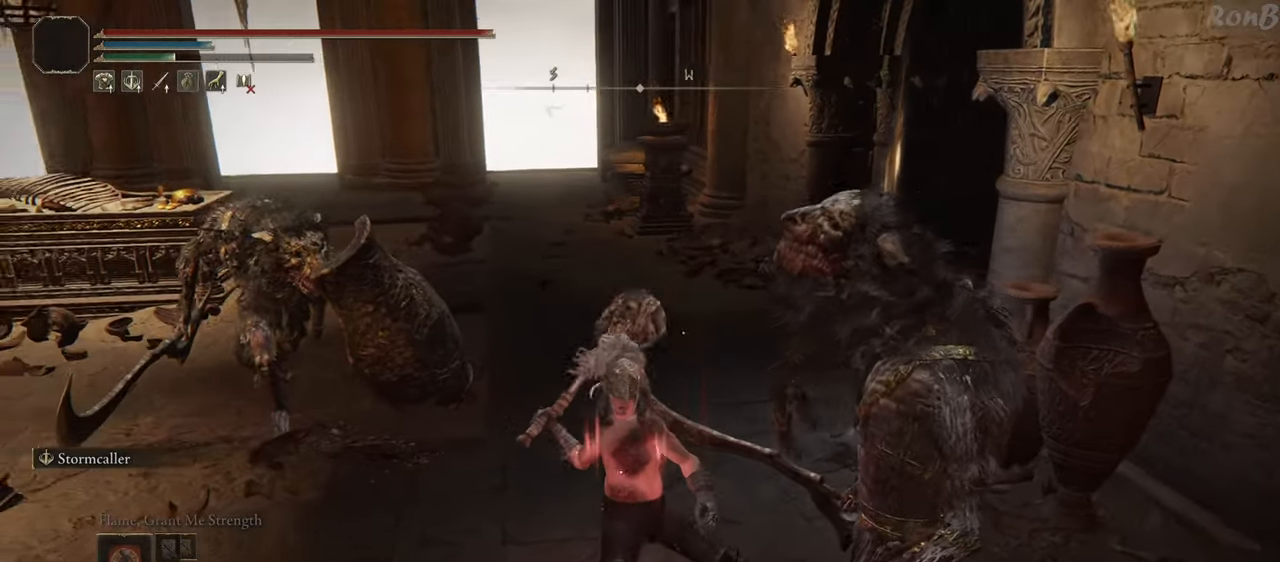
{"buttons": [], "left_stick": "center", "right_stick": "down-left", "events": []}
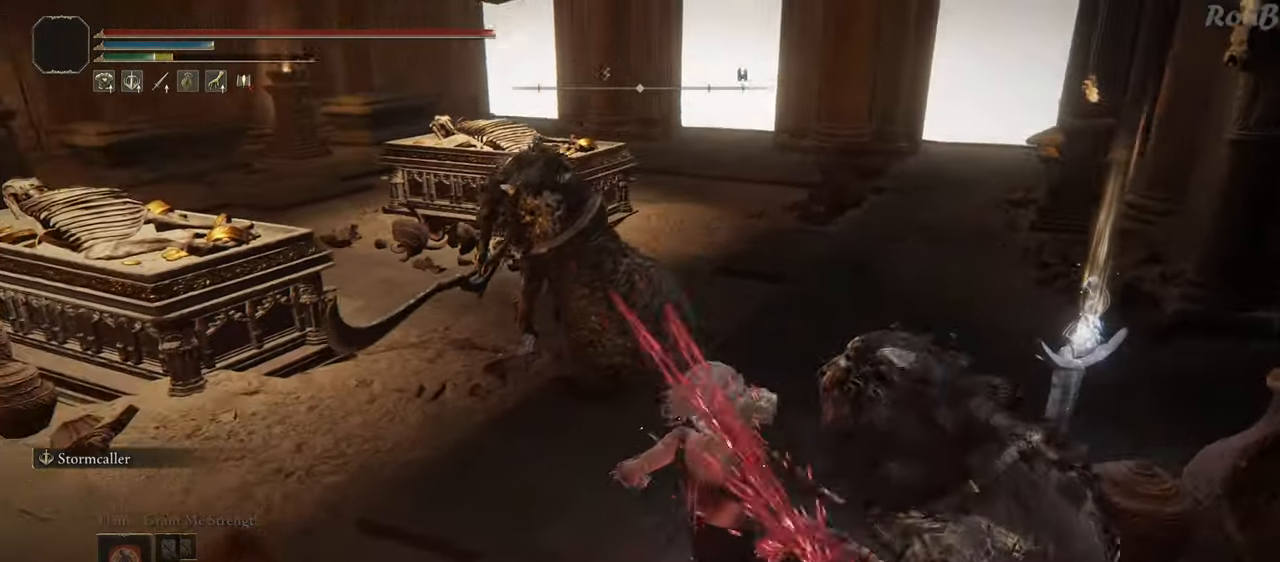
{"buttons": [], "left_stick": "left", "right_stick": "center", "events": [[100, "right_stick", "center"], [267, "left_stick", "left"]]}
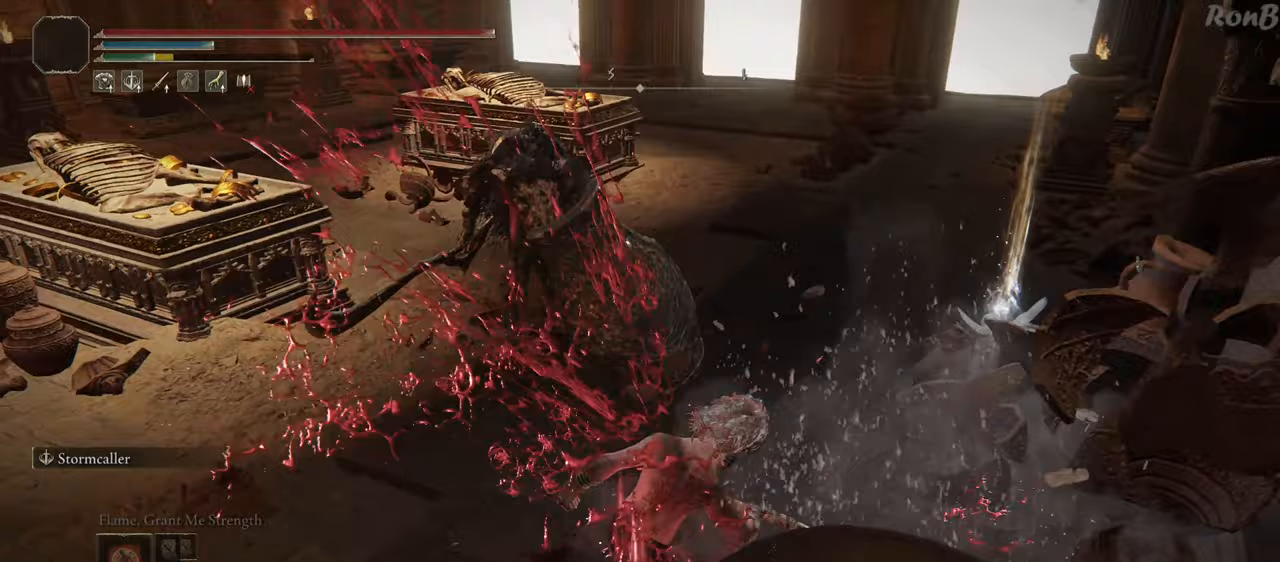
{"buttons": [], "left_stick": "down", "right_stick": "right", "events": [[150, "right_stick", "right"], [283, "left_stick", "down-left"], [467, "left_stick", "down"]]}
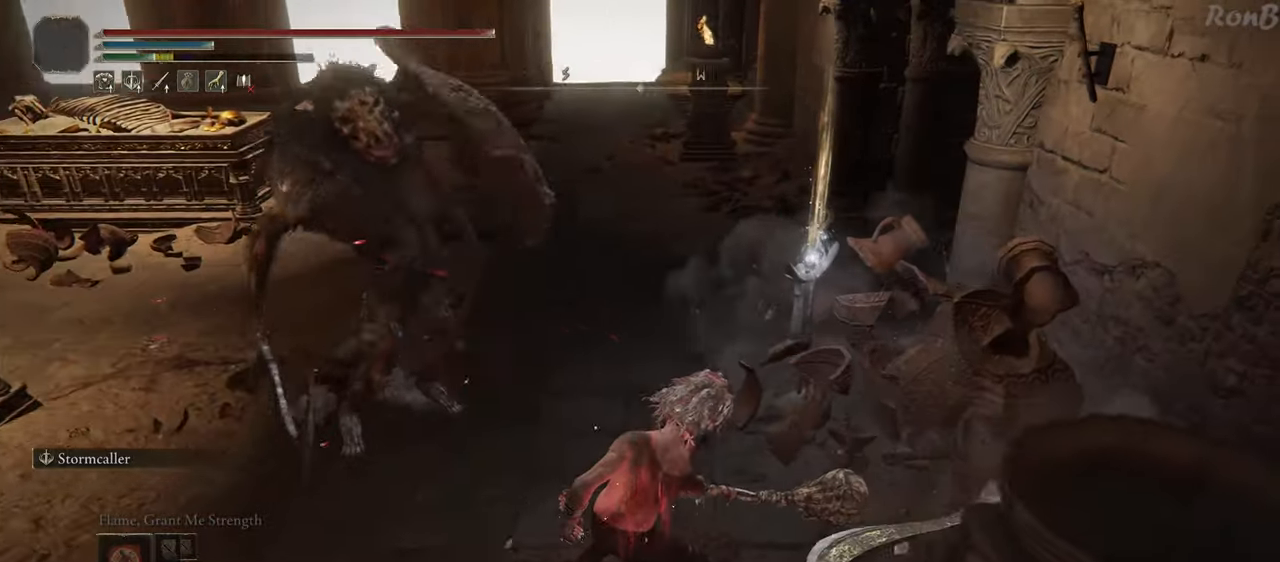
{"buttons": [], "left_stick": "down", "right_stick": "center", "events": [[50, "right_stick", "up-right"], [250, "right_stick", "center"], [333, "R1", "down"], [433, "R1", "up"]]}
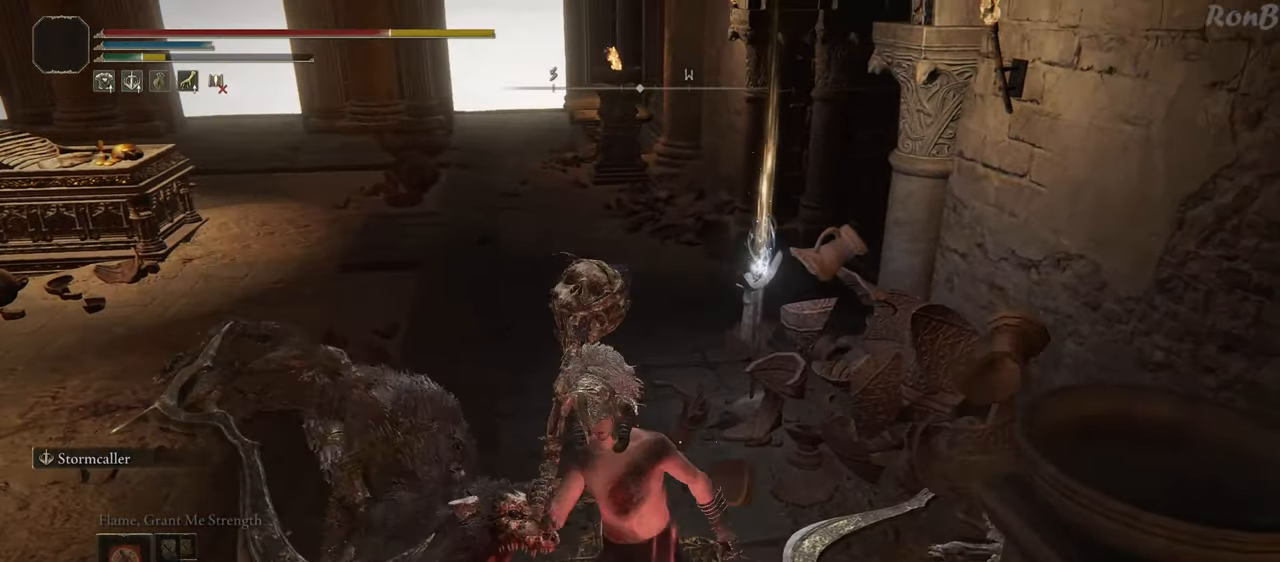
{"buttons": ["R1"], "left_stick": "down", "right_stick": "center", "events": [[450, "R1", "down"]]}
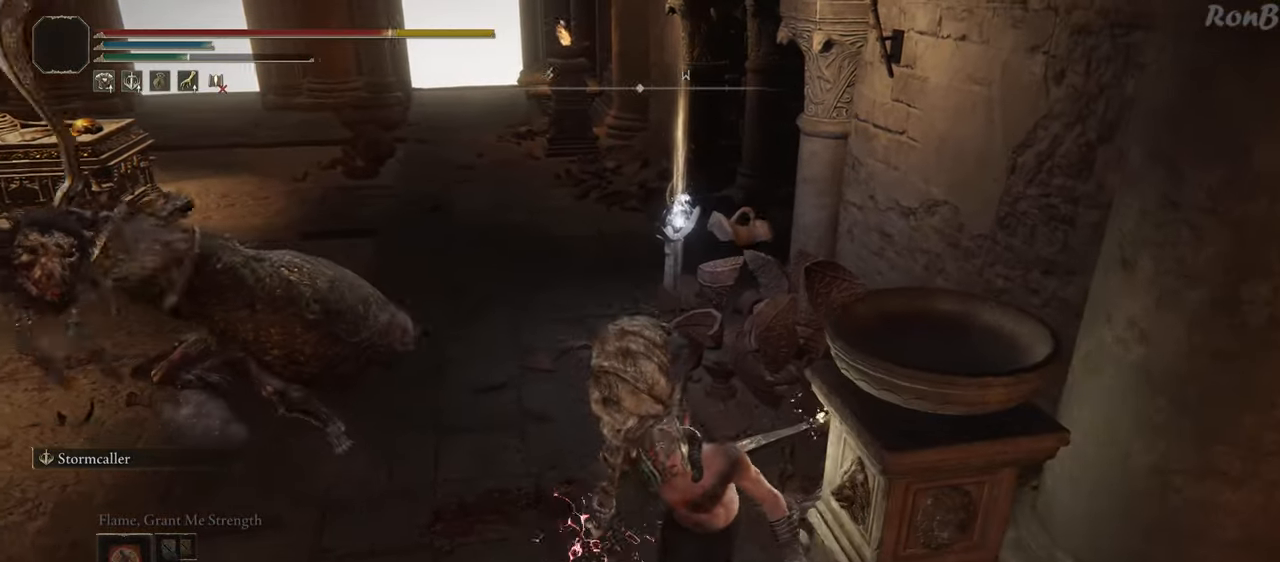
{"buttons": [], "left_stick": "down", "right_stick": "center", "events": [[33, "R1", "up"]]}
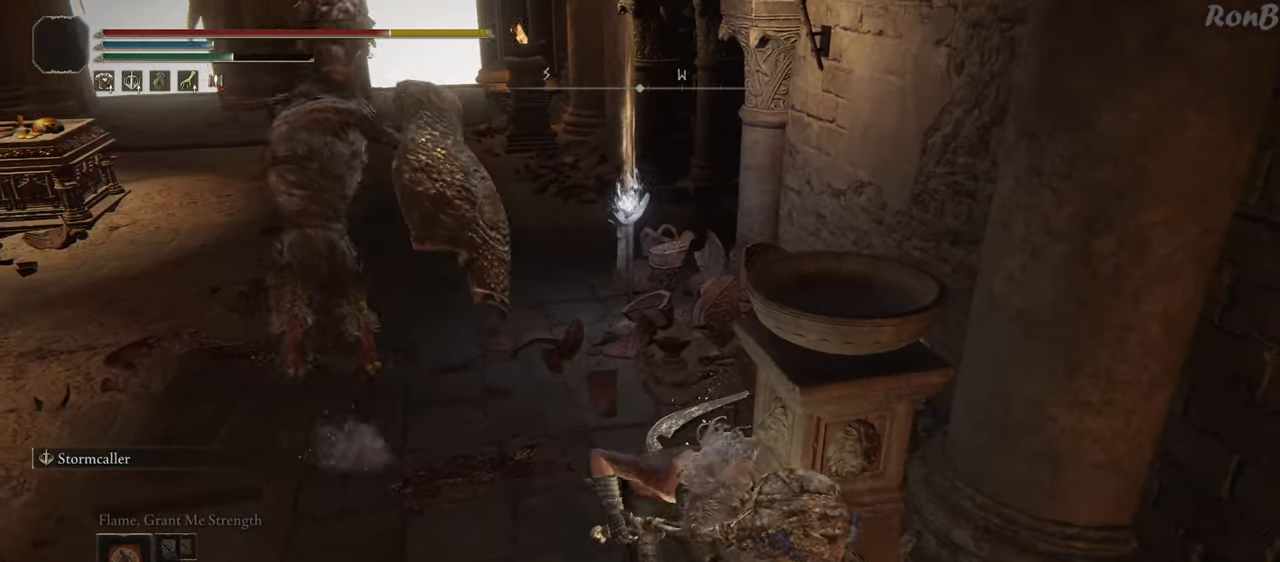
{"buttons": [], "left_stick": "down", "right_stick": "center", "events": [[167, "R1", "down"], [267, "R1", "up"]]}
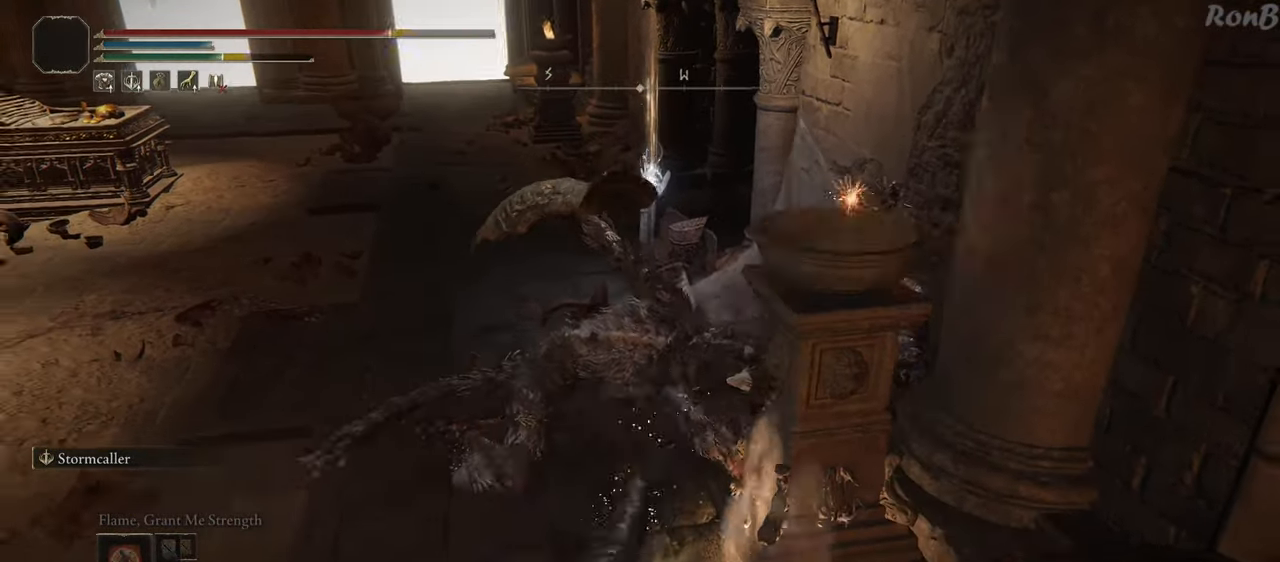
{"buttons": [], "left_stick": "down", "right_stick": "up-right", "events": [[83, "right_stick", "down-right"], [183, "right_stick", "right"], [300, "right_stick", "up-right"]]}
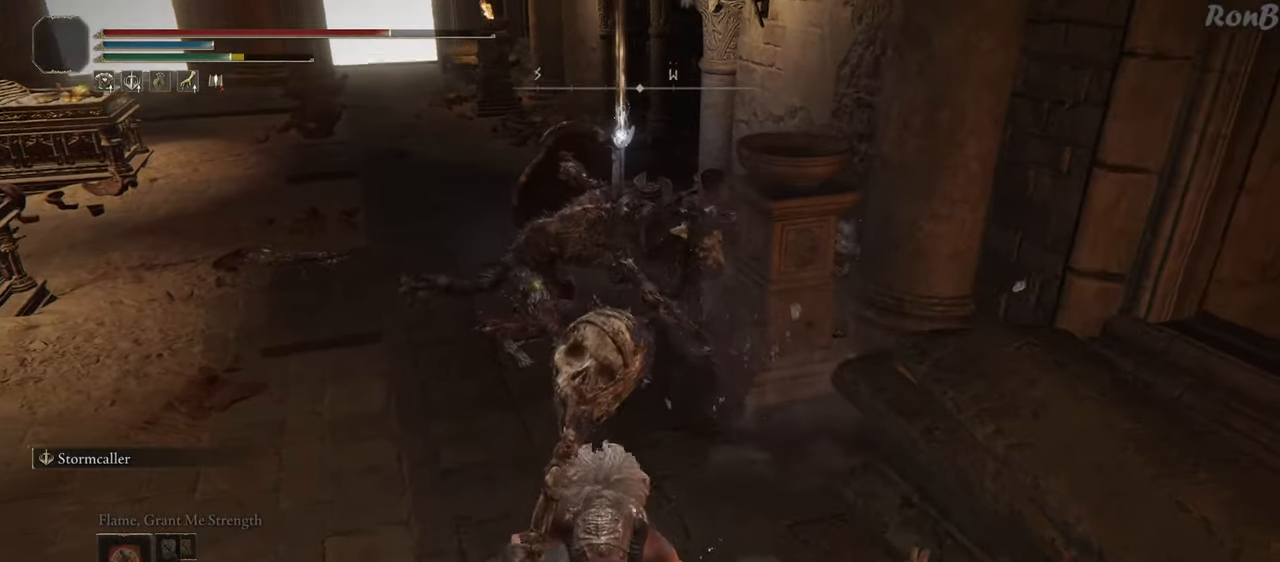
{"buttons": ["R1"], "left_stick": "down", "right_stick": "center", "events": [[50, "right_stick", "center"], [183, "R1", "down"]]}
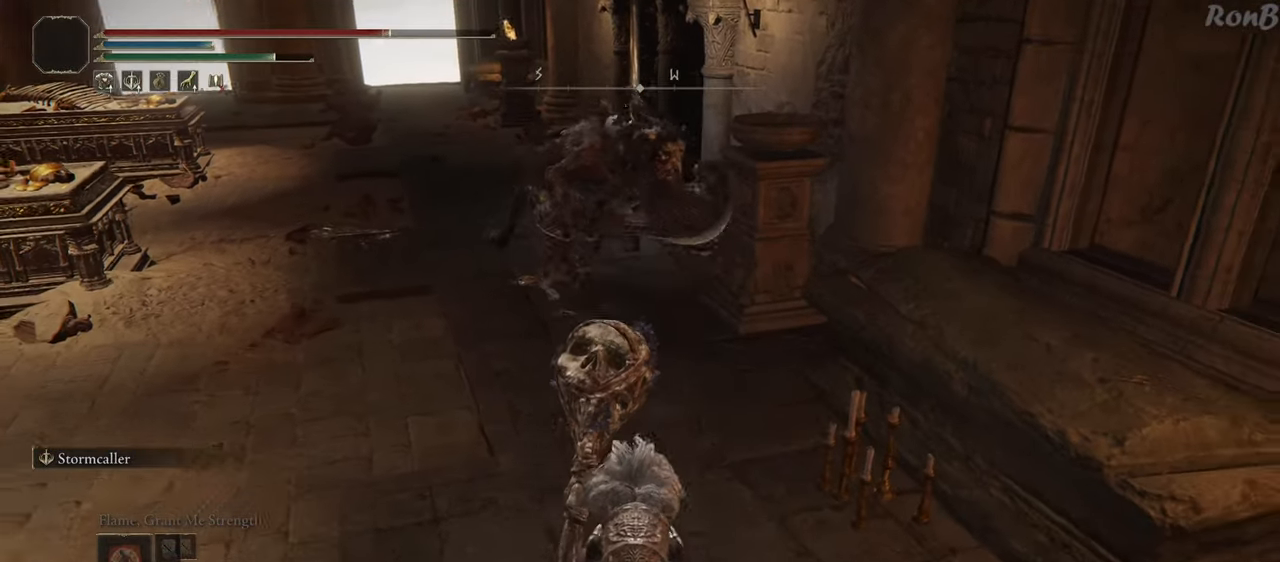
{"buttons": ["R1"], "left_stick": "down-left", "right_stick": "center", "events": [[17, "R3", "down"], [117, "R3", "up"], [300, "left_stick", "down-left"]]}
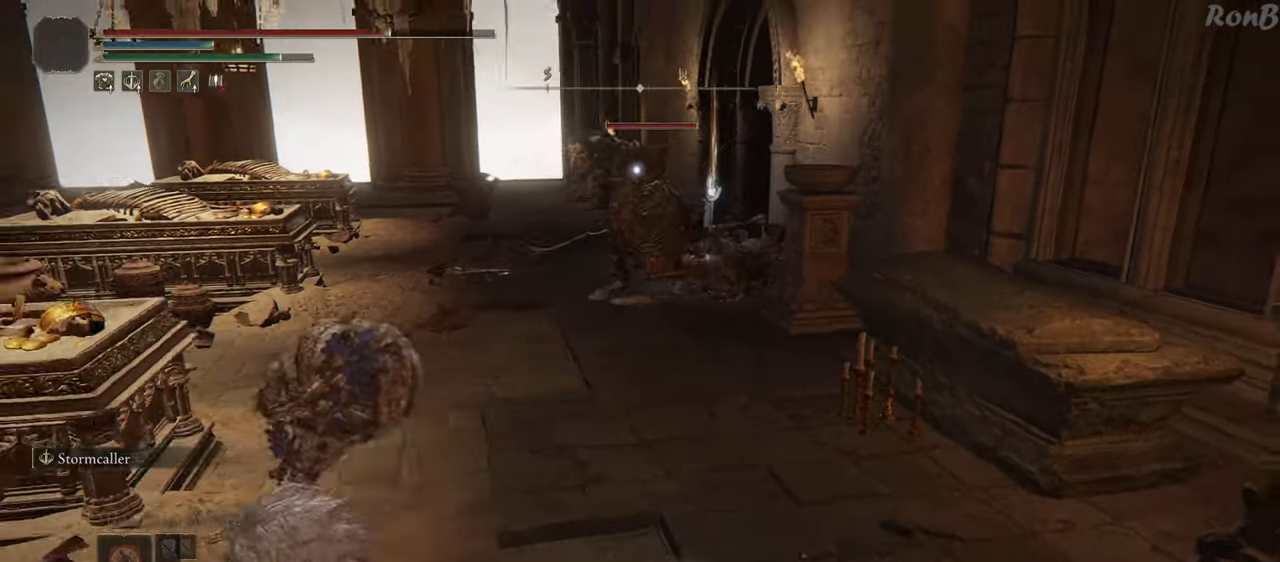
{"buttons": ["R1"], "left_stick": "up", "right_stick": "center", "events": [[233, "left_stick", "left"], [400, "left_stick", "up"]]}
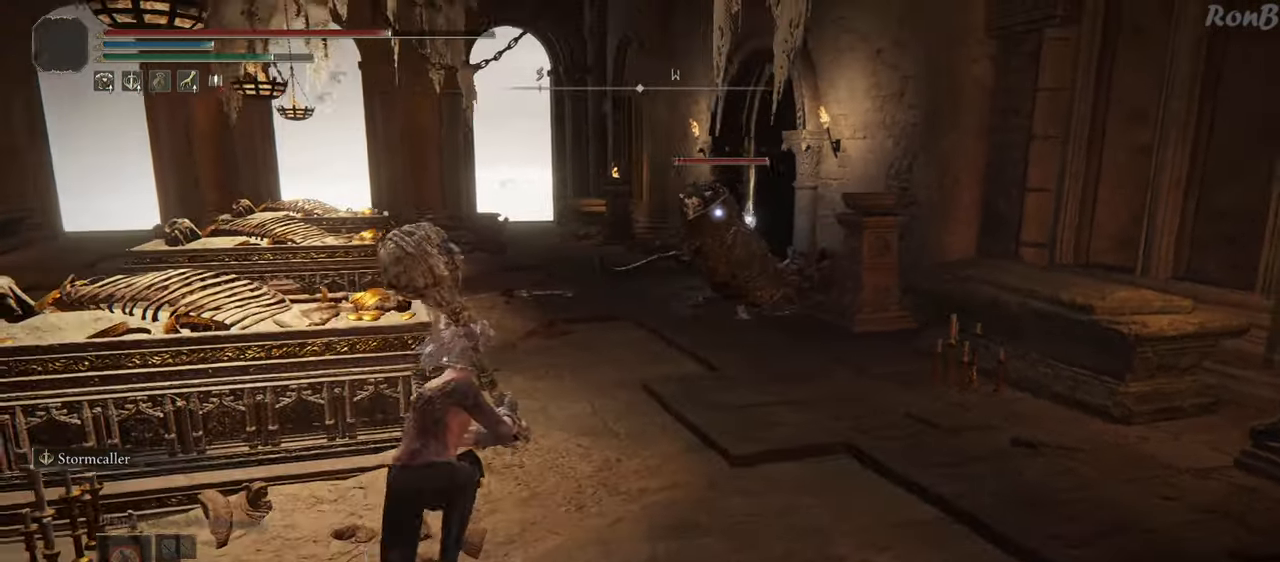
{"buttons": ["CIRCLE", "R1"], "left_stick": "up", "right_stick": "center", "events": [[167, "L2", "down"], [300, "CIRCLE", "down"], [400, "CIRCLE", "up"], [400, "L2", "up"], [483, "CIRCLE", "down"]]}
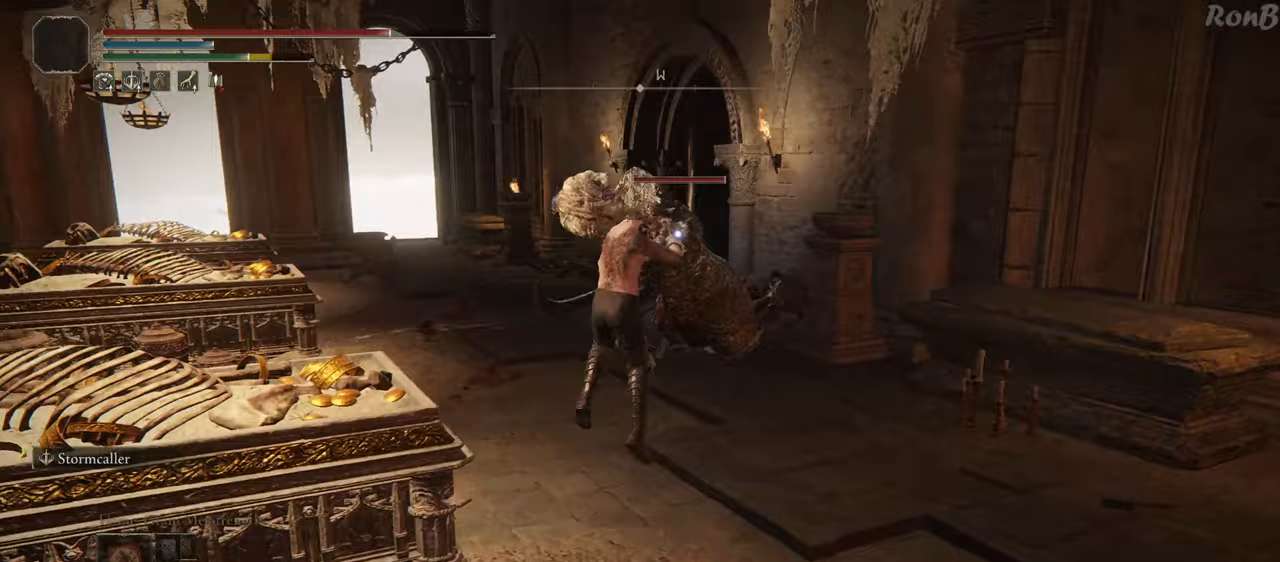
{"buttons": ["R1"], "left_stick": "up", "right_stick": "center", "events": [[50, "CIRCLE", "up"], [117, "CIRCLE", "down"], [200, "CIRCLE", "up"]]}
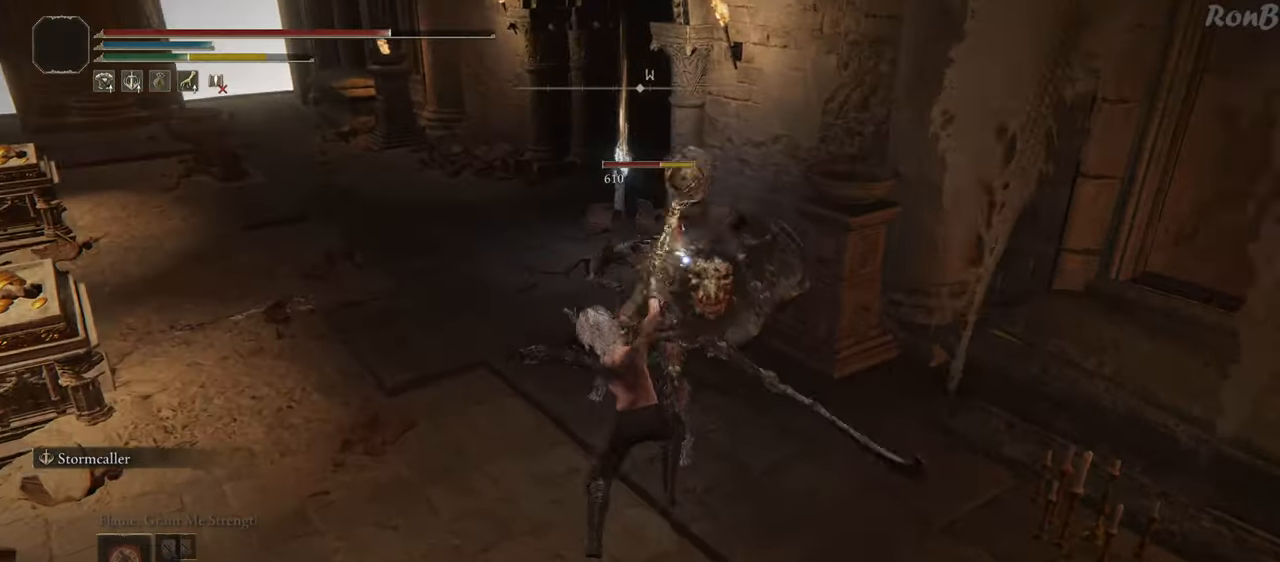
{"buttons": [], "left_stick": "up", "right_stick": "center", "events": [[100, "R1", "up"], [400, "R2", "down"], [500, "R2", "up"]]}
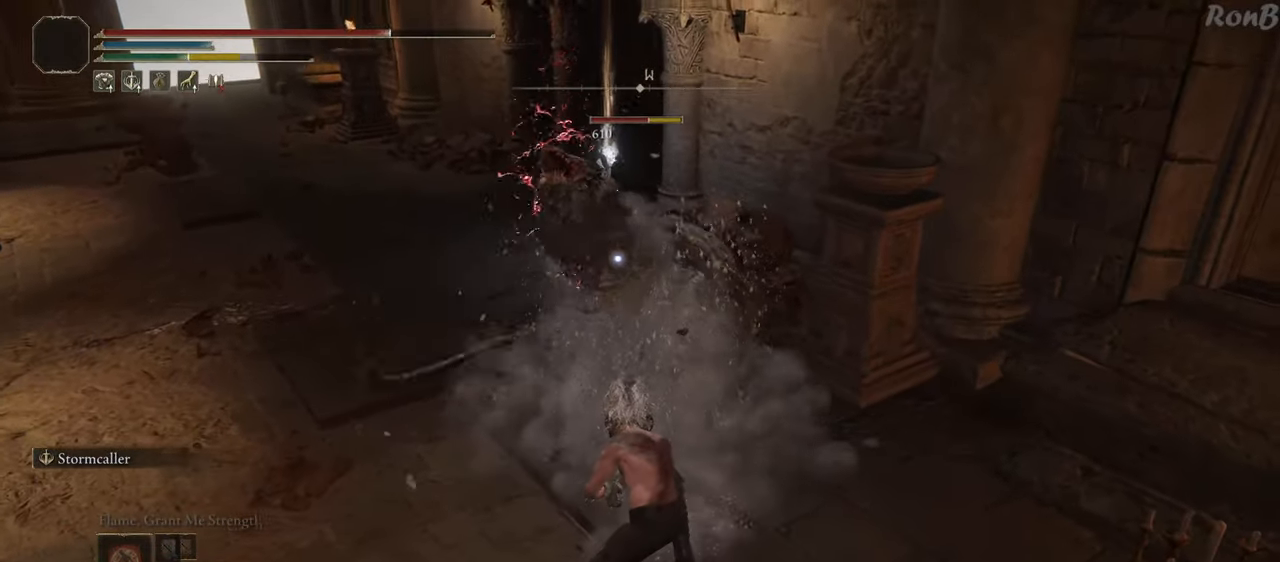
{"buttons": [], "left_stick": "up", "right_stick": "center", "events": []}